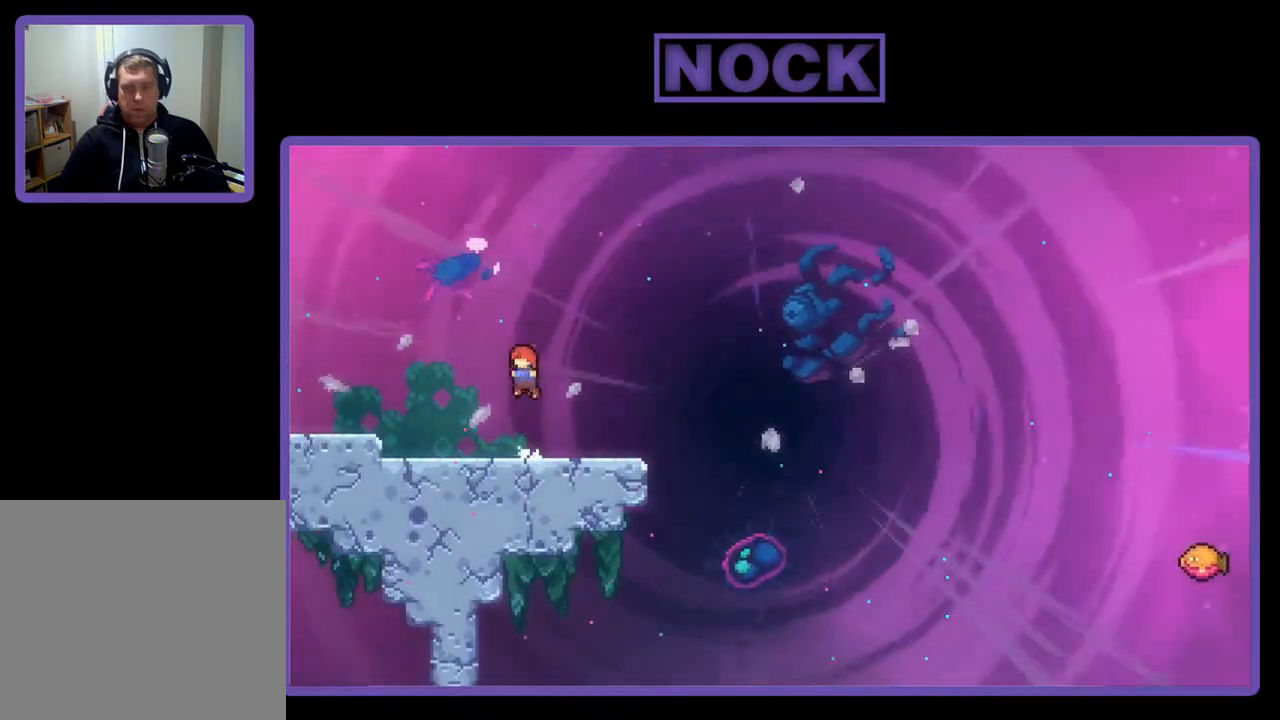
Gameplay with a controller (PlayStation layout); each line is a JSON object with the inputs held at the frame after it. "events" lists button and stick changes between this image and that frame as [ms after this image, input, new state], when the widget could be followed in between. Not read: left_stick.
{"buttons": ["R2", "DPAD_DOWN", "DPAD_RIGHT"], "right_stick": "center", "events": [[17, "DPAD_DOWN", "down"], [50, "DPAD_RIGHT", "down"], [83, "CROSS", "up"], [183, "DPAD_RIGHT", "up"], [283, "CIRCLE", "down"], [283, "DPAD_RIGHT", "down"], [417, "CIRCLE", "up"]]}
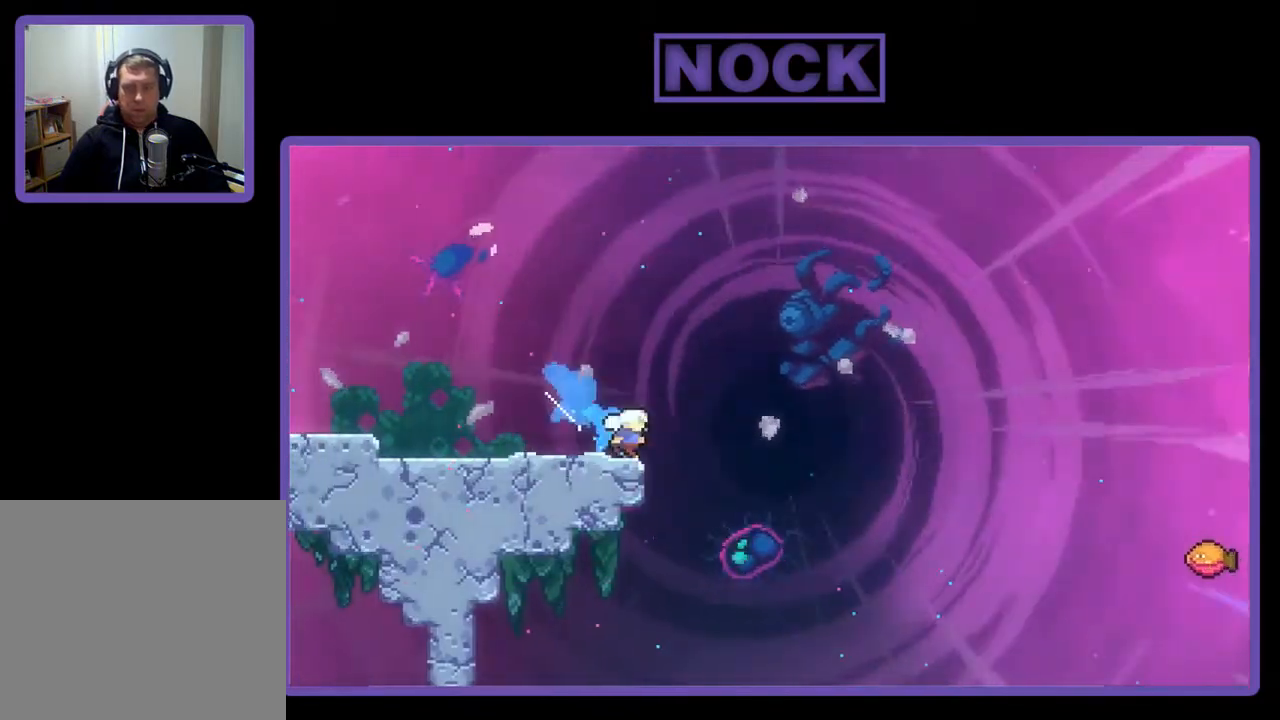
{"buttons": ["R2", "DPAD_UP", "DPAD_RIGHT"], "right_stick": "center", "events": [[17, "CROSS", "down"], [183, "DPAD_DOWN", "up"], [383, "CROSS", "up"], [417, "DPAD_UP", "down"]]}
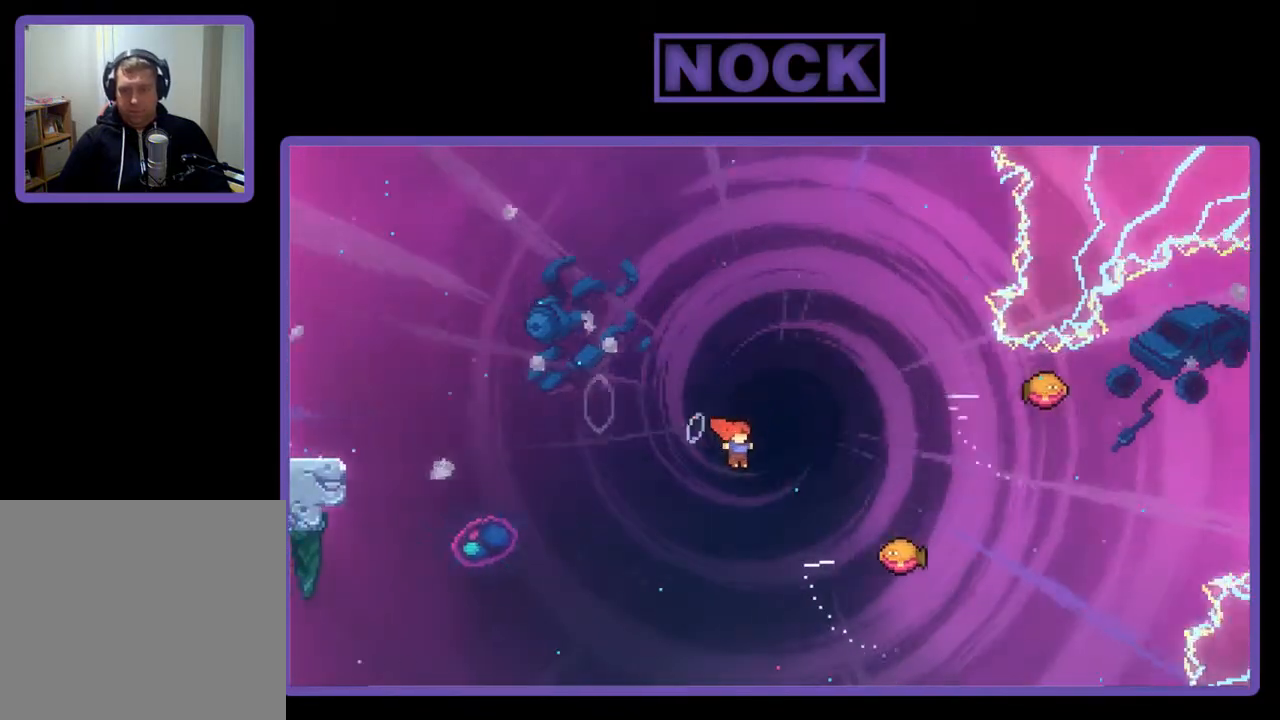
{"buttons": ["R2"], "right_stick": "center", "events": [[50, "CIRCLE", "down"], [183, "CIRCLE", "up"], [283, "DPAD_RIGHT", "up"], [283, "DPAD_UP", "up"]]}
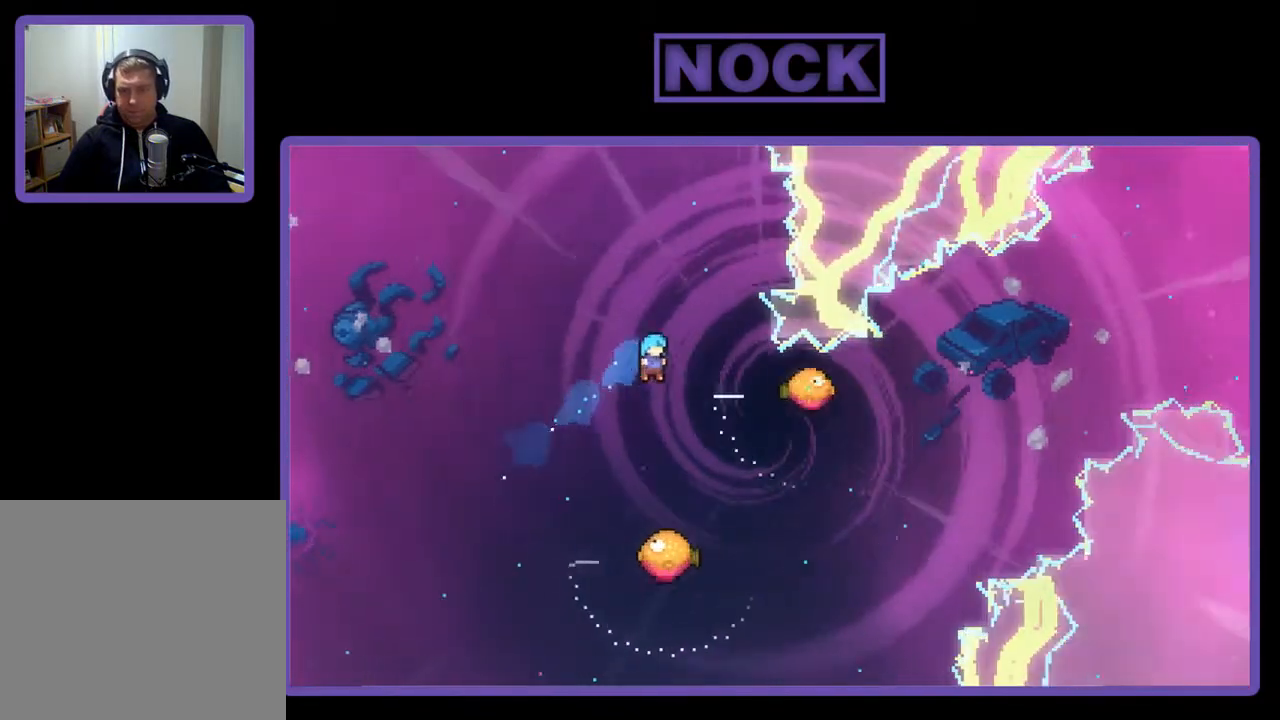
{"buttons": ["R2", "DPAD_LEFT"], "right_stick": "center", "events": [[83, "DPAD_RIGHT", "down"], [383, "DPAD_RIGHT", "up"], [450, "DPAD_LEFT", "down"]]}
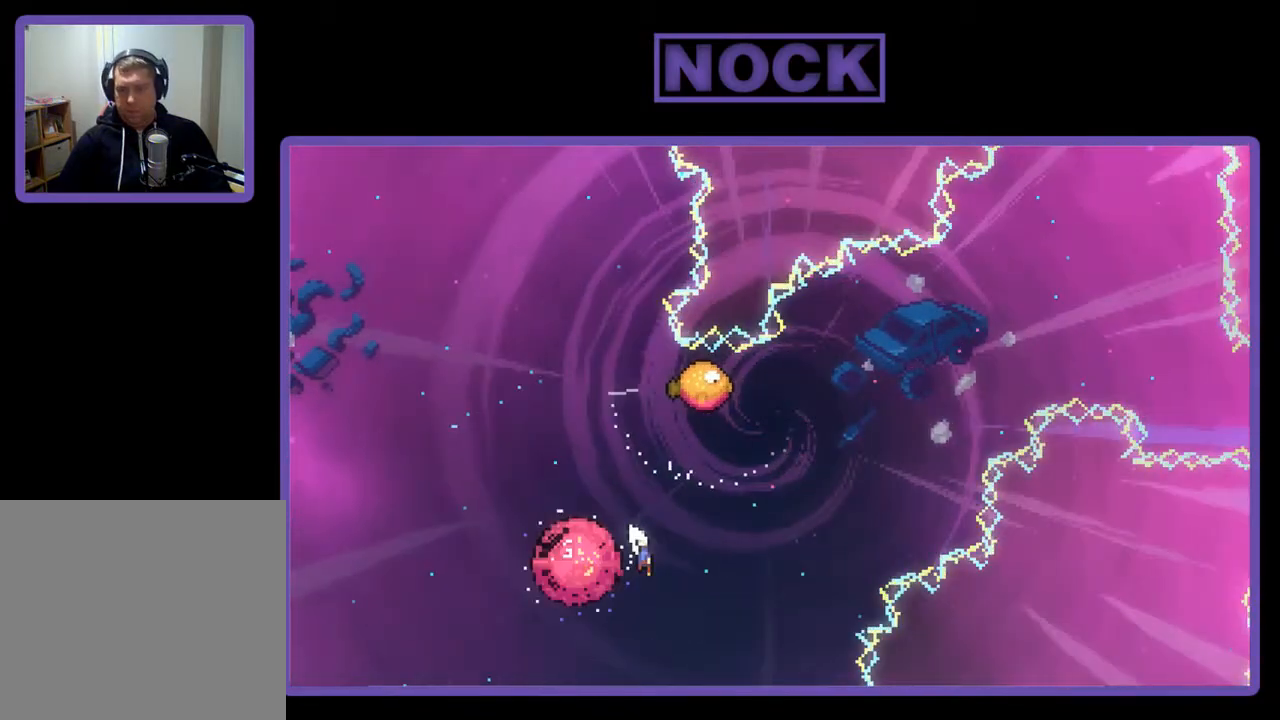
{"buttons": ["CIRCLE", "R2", "DPAD_UP", "DPAD_LEFT"], "right_stick": "center", "events": [[150, "DPAD_UP", "down"], [183, "DPAD_LEFT", "up"], [217, "DPAD_UP", "up"], [250, "DPAD_UP", "down"], [417, "CIRCLE", "down"], [483, "DPAD_LEFT", "down"]]}
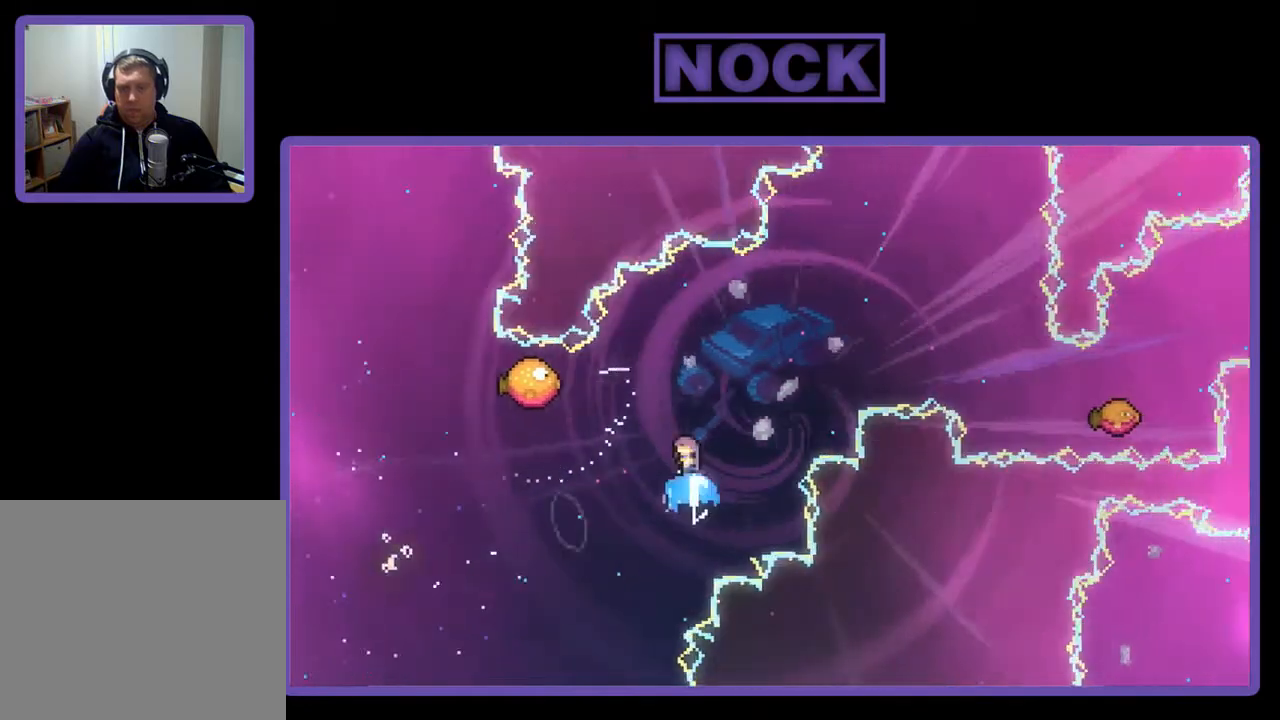
{"buttons": ["CIRCLE", "R2", "DPAD_UP", "DPAD_LEFT"], "right_stick": "center", "events": []}
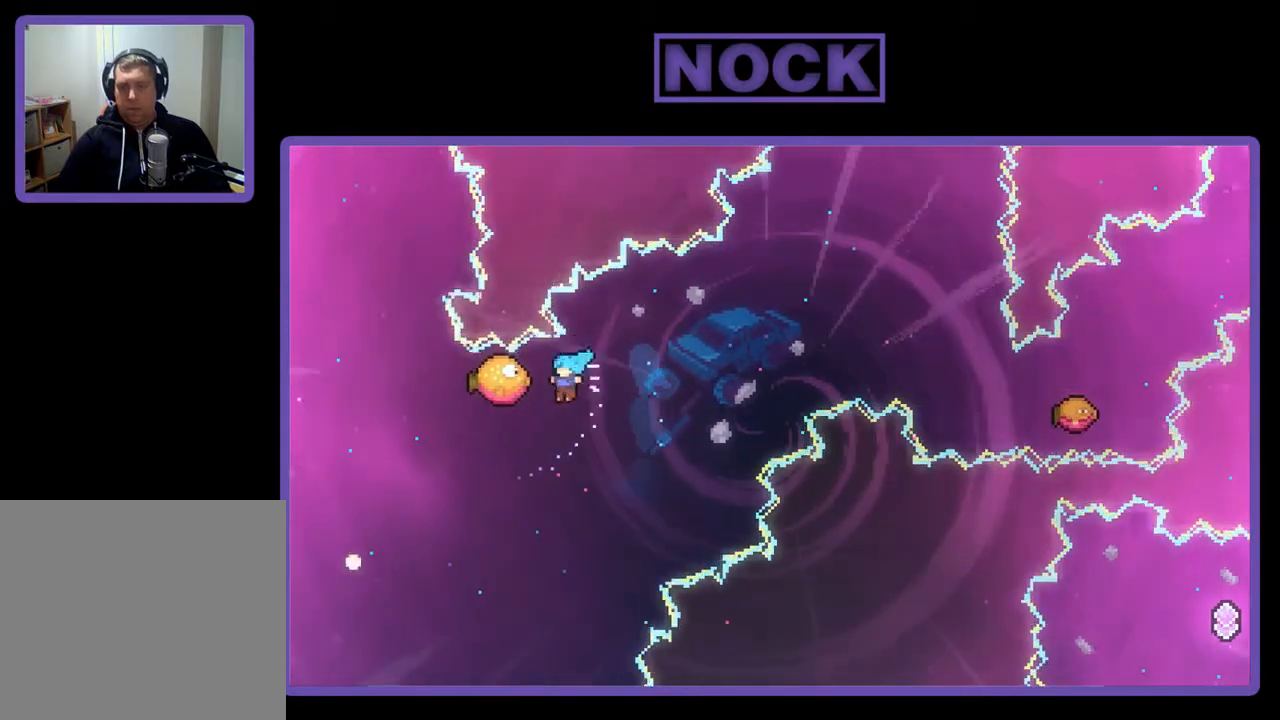
{"buttons": ["R2", "DPAD_RIGHT"], "right_stick": "center", "events": [[50, "DPAD_LEFT", "up"], [50, "DPAD_UP", "up"], [117, "CIRCLE", "up"], [183, "DPAD_RIGHT", "down"]]}
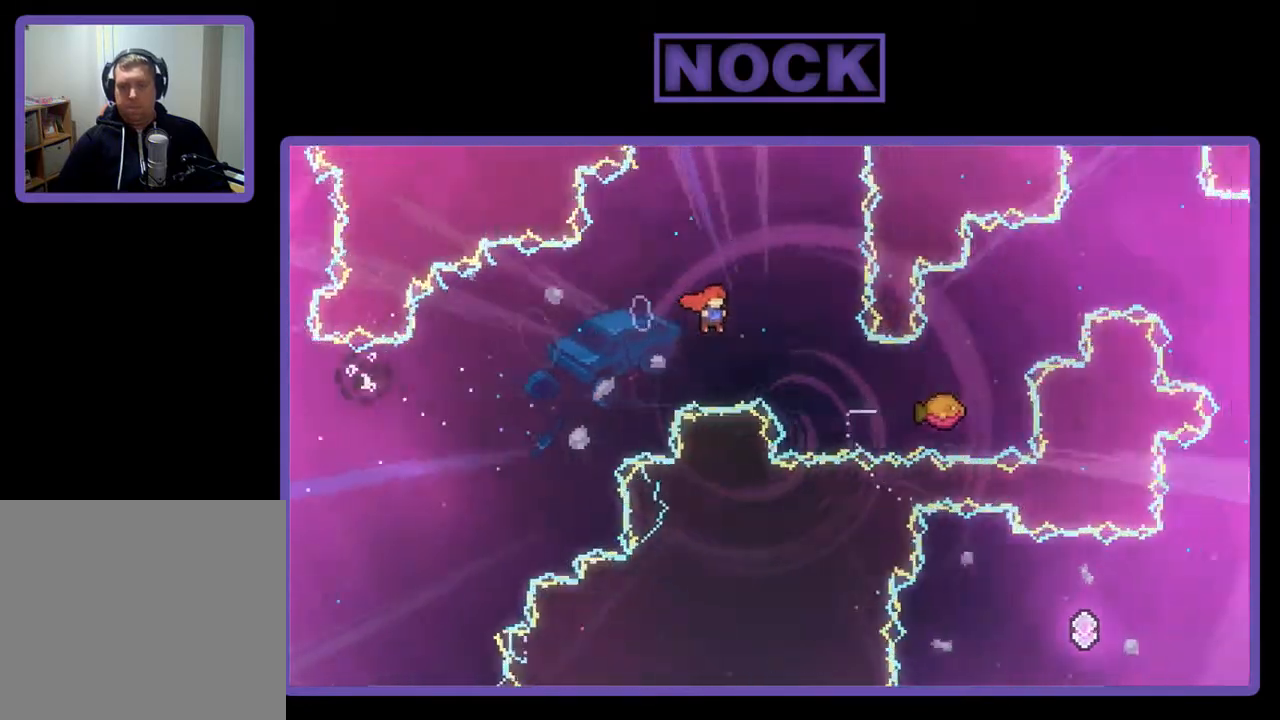
{"buttons": ["CROSS", "R2", "DPAD_RIGHT"], "right_stick": "center", "events": [[283, "CIRCLE", "down"], [417, "CIRCLE", "up"], [483, "CROSS", "down"]]}
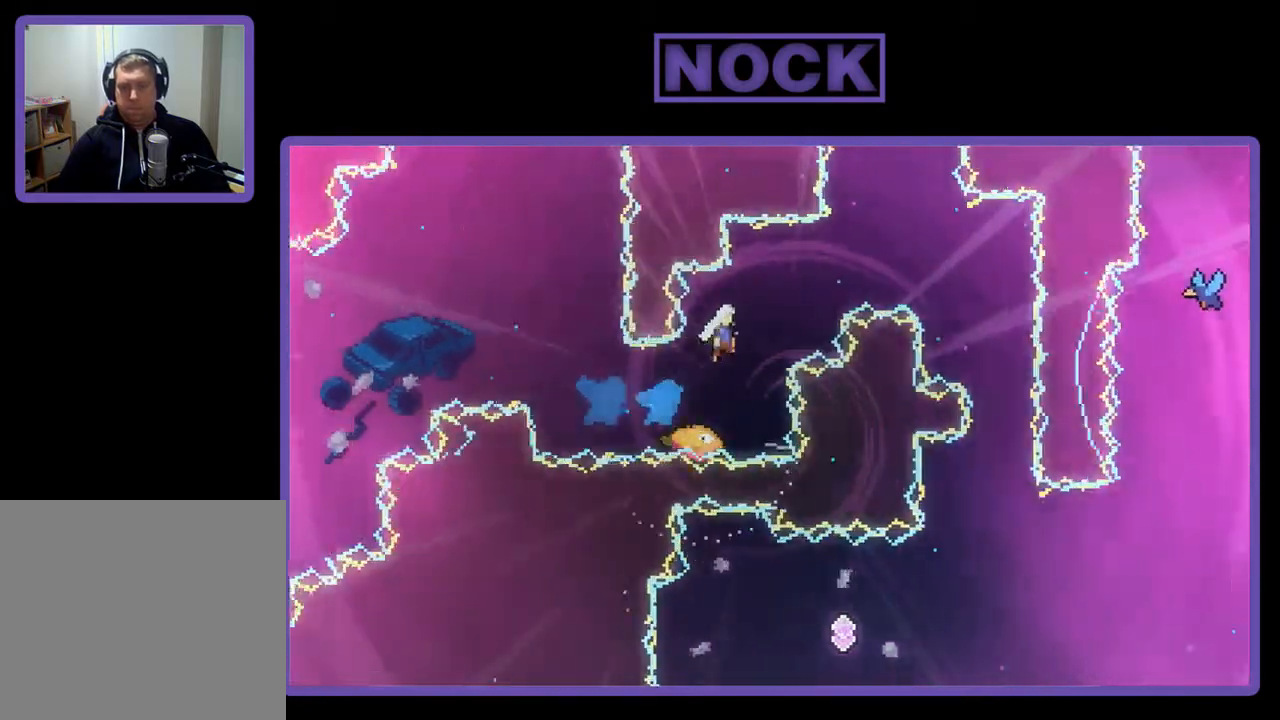
{"buttons": ["CROSS", "R2", "DPAD_RIGHT"], "right_stick": "center", "events": [[217, "DPAD_UP", "down"], [283, "DPAD_UP", "up"]]}
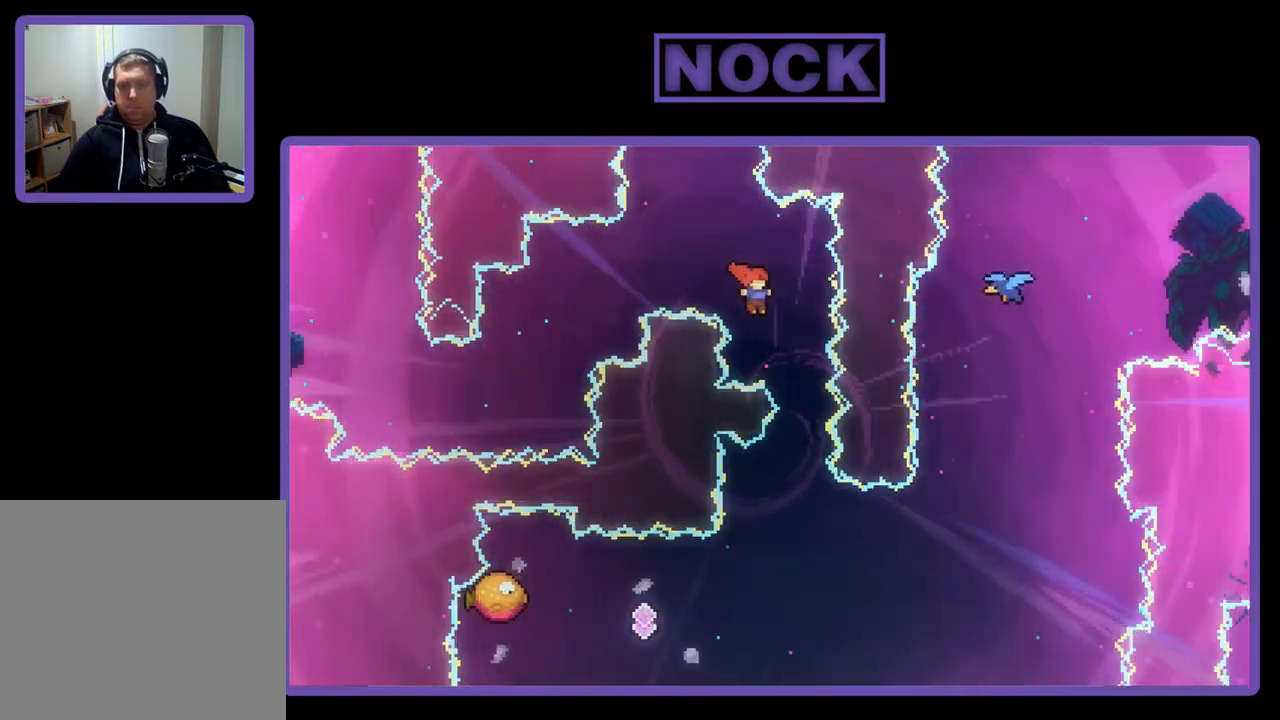
{"buttons": ["R2", "DPAD_LEFT"], "right_stick": "center", "events": [[150, "CROSS", "up"], [150, "DPAD_RIGHT", "up"], [217, "DPAD_LEFT", "down"]]}
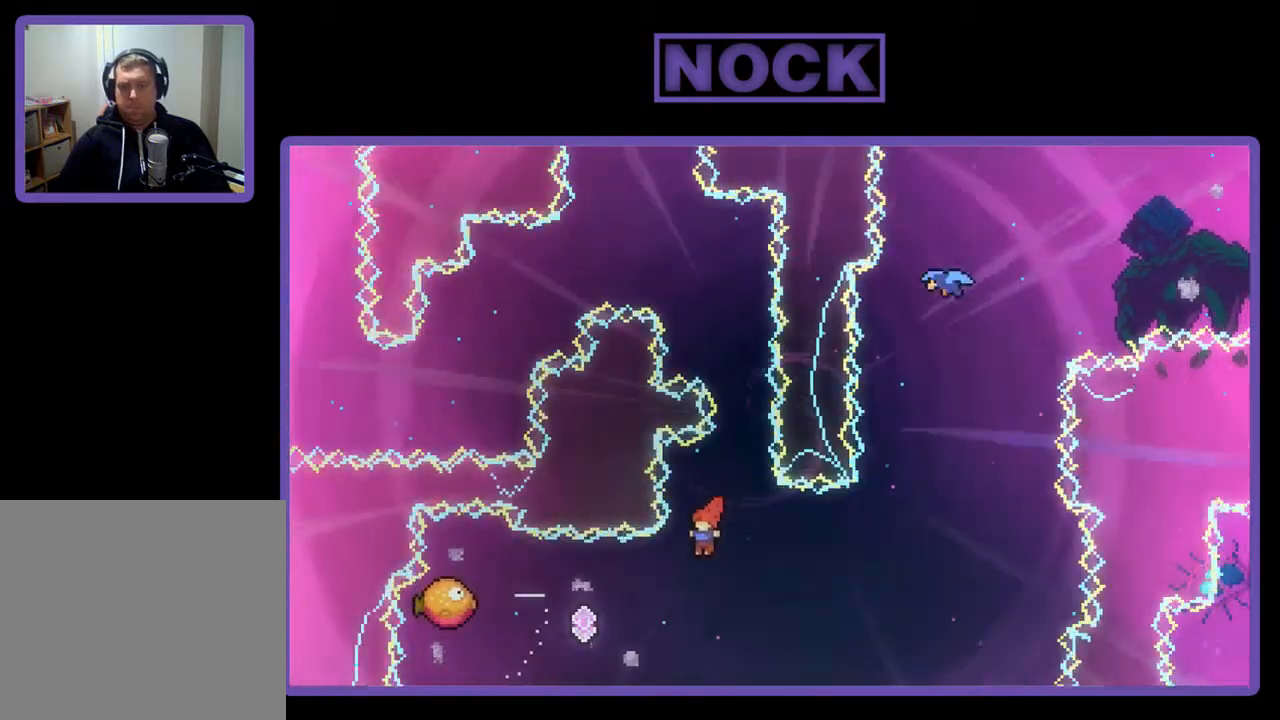
{"buttons": ["CIRCLE", "R2", "DPAD_LEFT"], "right_stick": "center", "events": [[183, "CIRCLE", "down"]]}
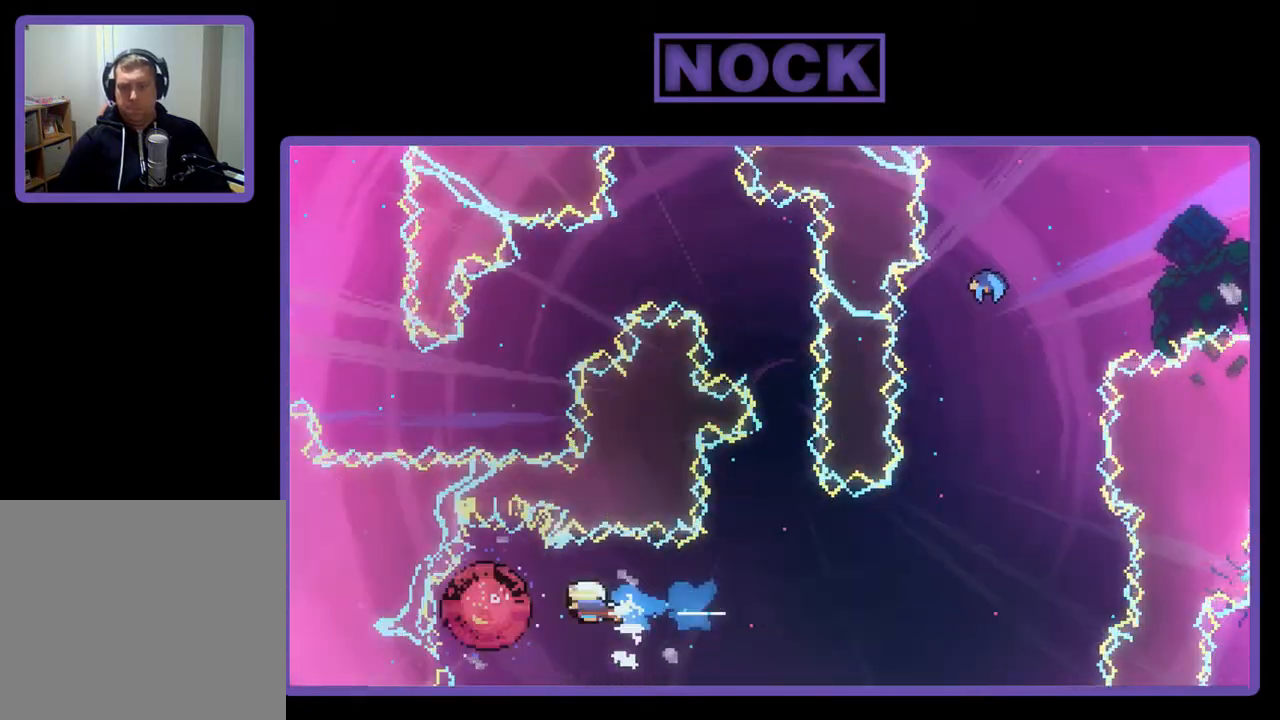
{"buttons": ["R2", "DPAD_RIGHT"], "right_stick": "center", "events": [[150, "CIRCLE", "up"], [150, "DPAD_LEFT", "up"], [217, "DPAD_RIGHT", "down"]]}
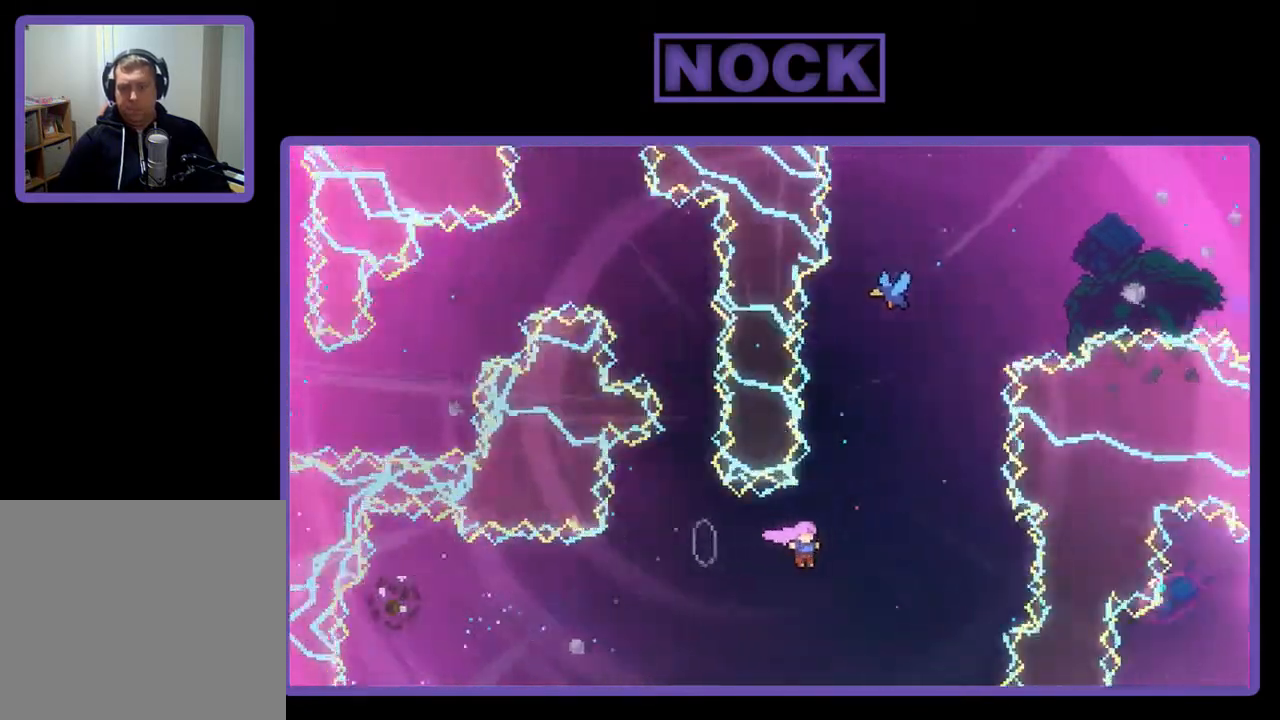
{"buttons": ["CIRCLE", "R2", "DPAD_UP"], "right_stick": "center", "events": [[50, "DPAD_UP", "down"], [83, "DPAD_RIGHT", "up"], [117, "CIRCLE", "down"], [383, "CIRCLE", "up"], [450, "CIRCLE", "down"]]}
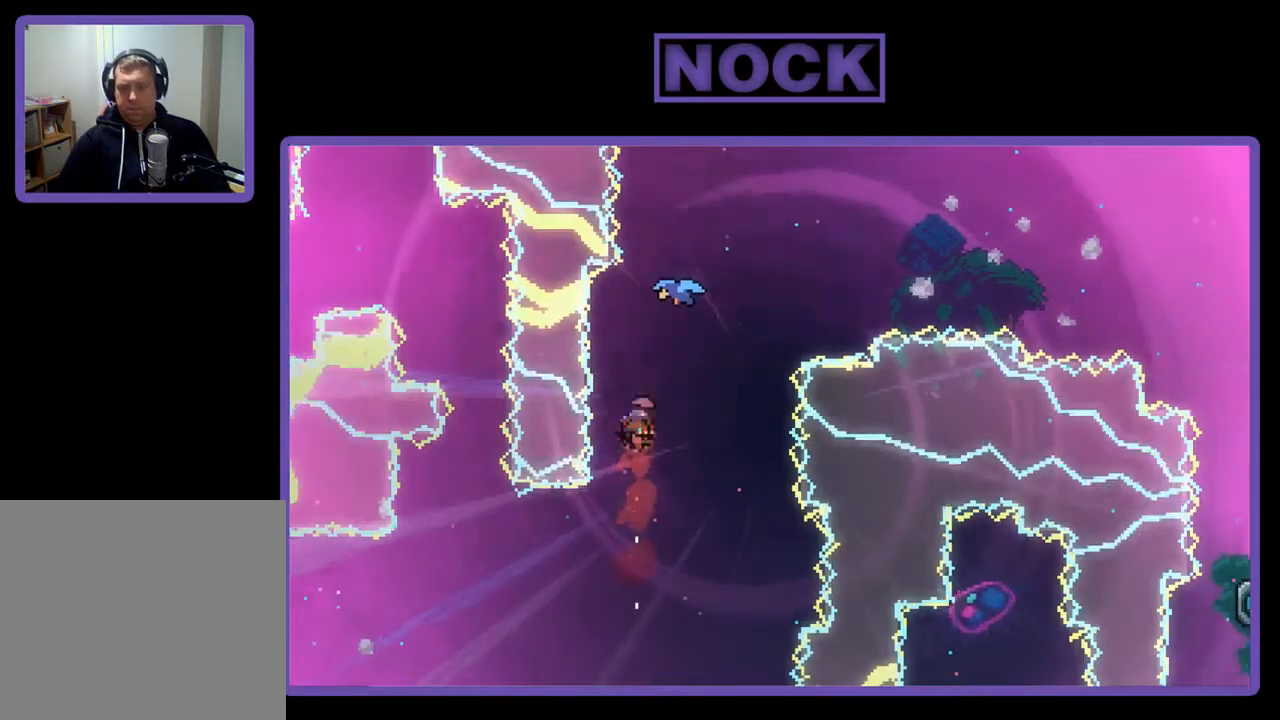
{"buttons": ["R2", "DPAD_UP"], "right_stick": "center", "events": [[150, "DPAD_RIGHT", "down"], [250, "CIRCLE", "up"], [483, "DPAD_RIGHT", "up"]]}
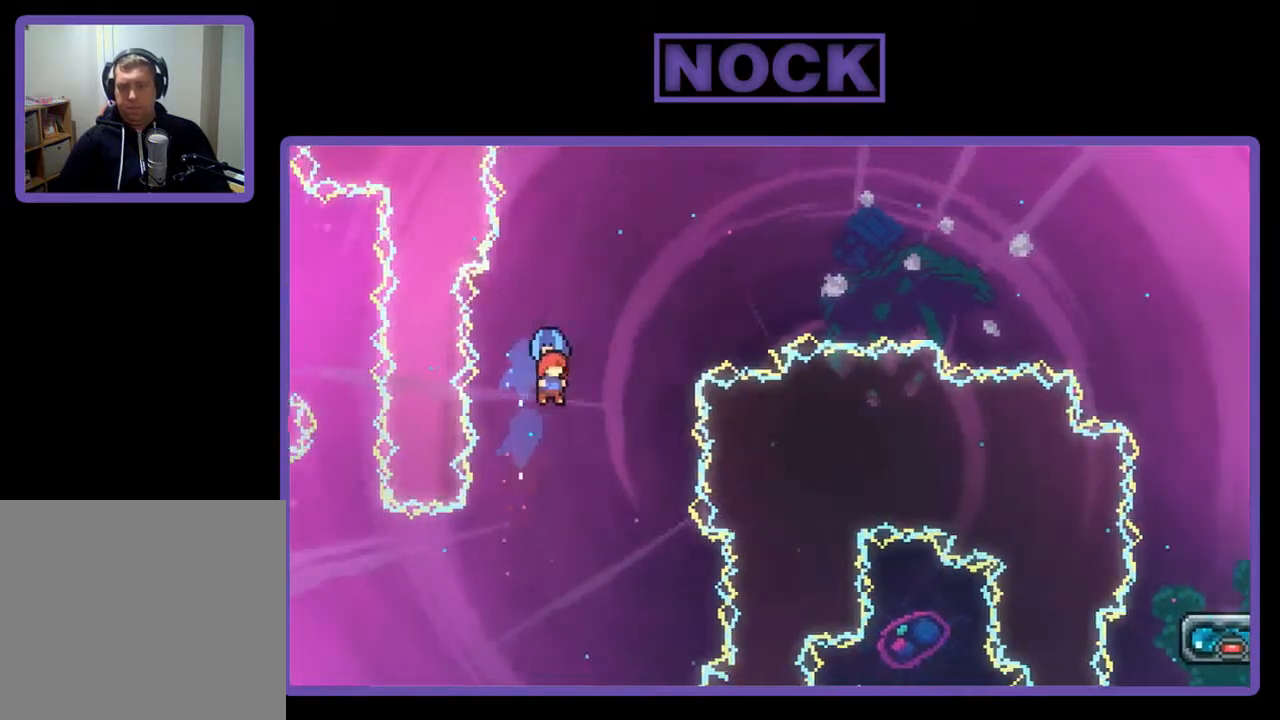
{"buttons": ["R2"], "right_stick": "center", "events": [[217, "DPAD_UP", "up"]]}
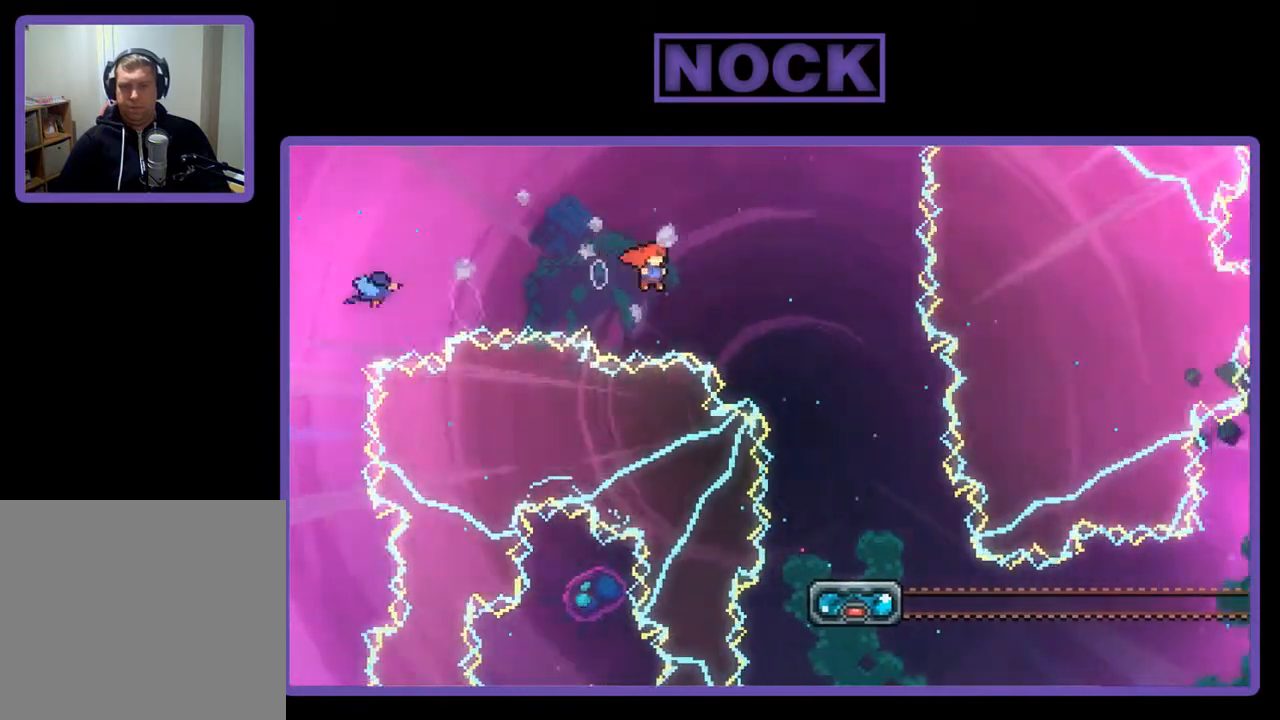
{"buttons": ["R2", "DPAD_DOWN", "DPAD_RIGHT"], "right_stick": "center", "events": [[17, "DPAD_DOWN", "down"], [483, "DPAD_RIGHT", "down"]]}
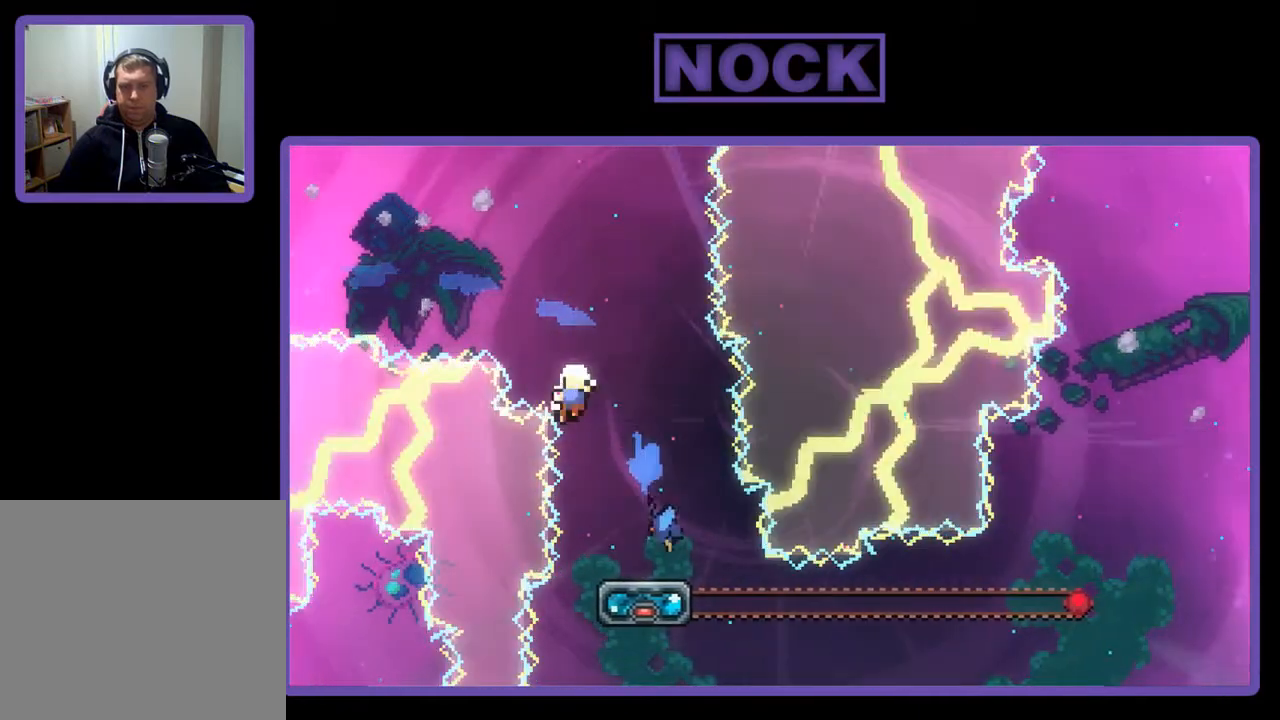
{"buttons": [], "right_stick": "center", "events": [[250, "DPAD_RIGHT", "up"], [317, "DPAD_DOWN", "up"], [350, "R2", "up"]]}
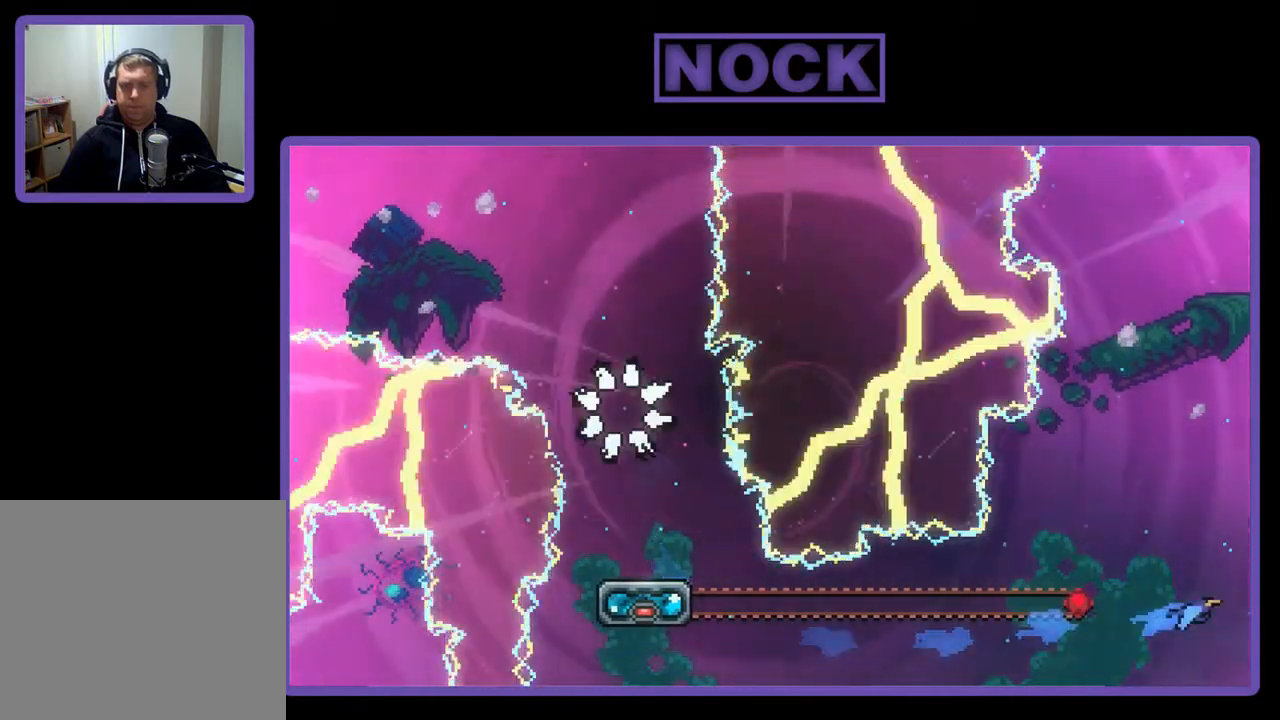
{"buttons": [], "right_stick": "center", "events": []}
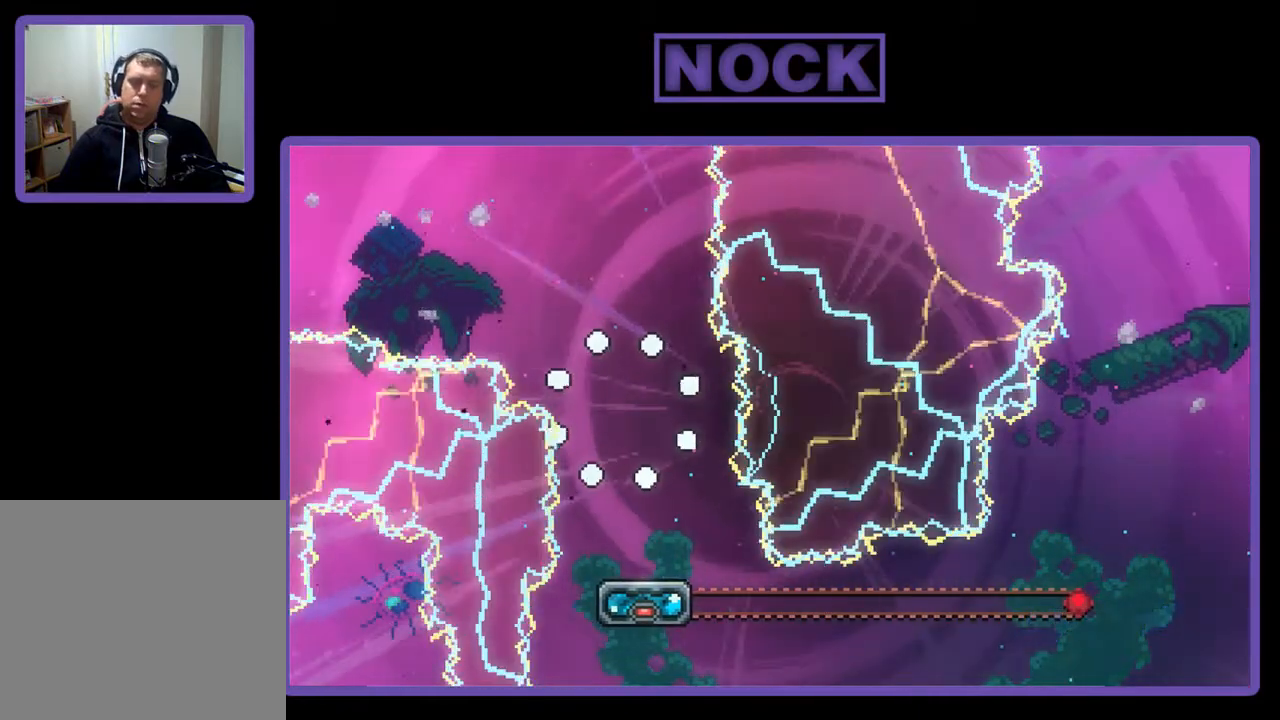
{"buttons": ["R2"], "right_stick": "center", "events": [[17, "R2", "down"]]}
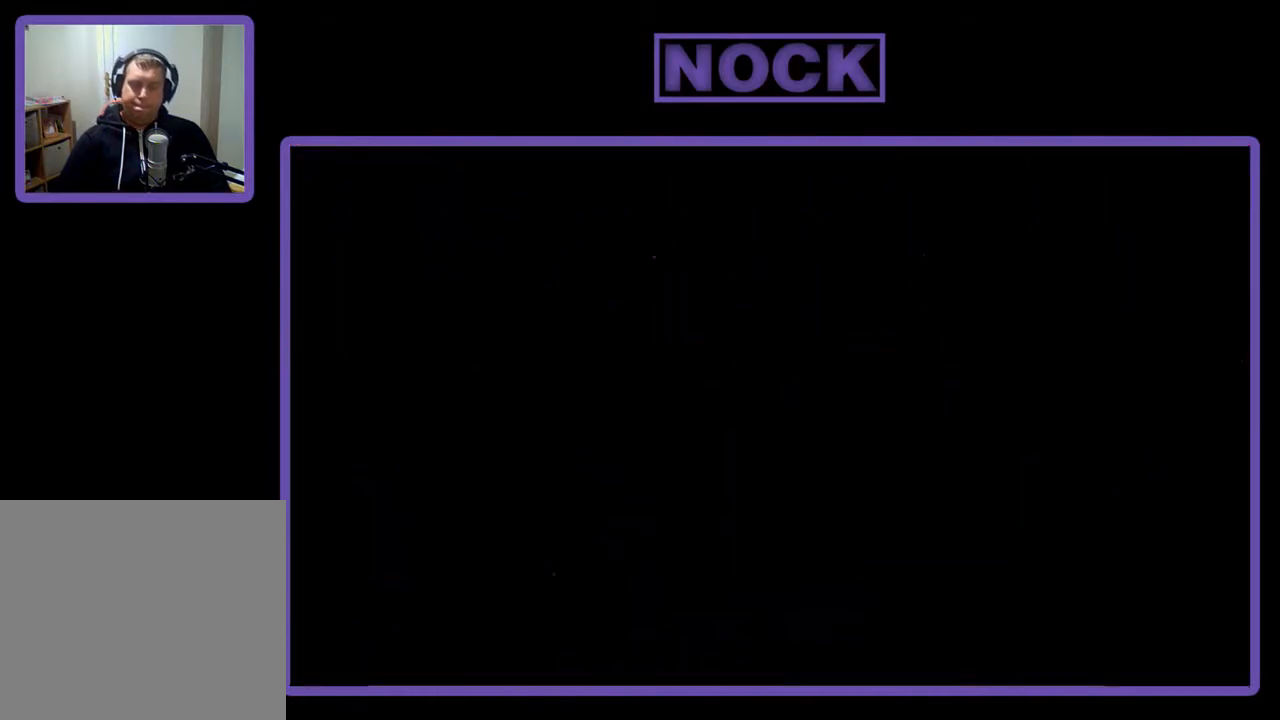
{"buttons": ["R2"], "right_stick": "center", "events": []}
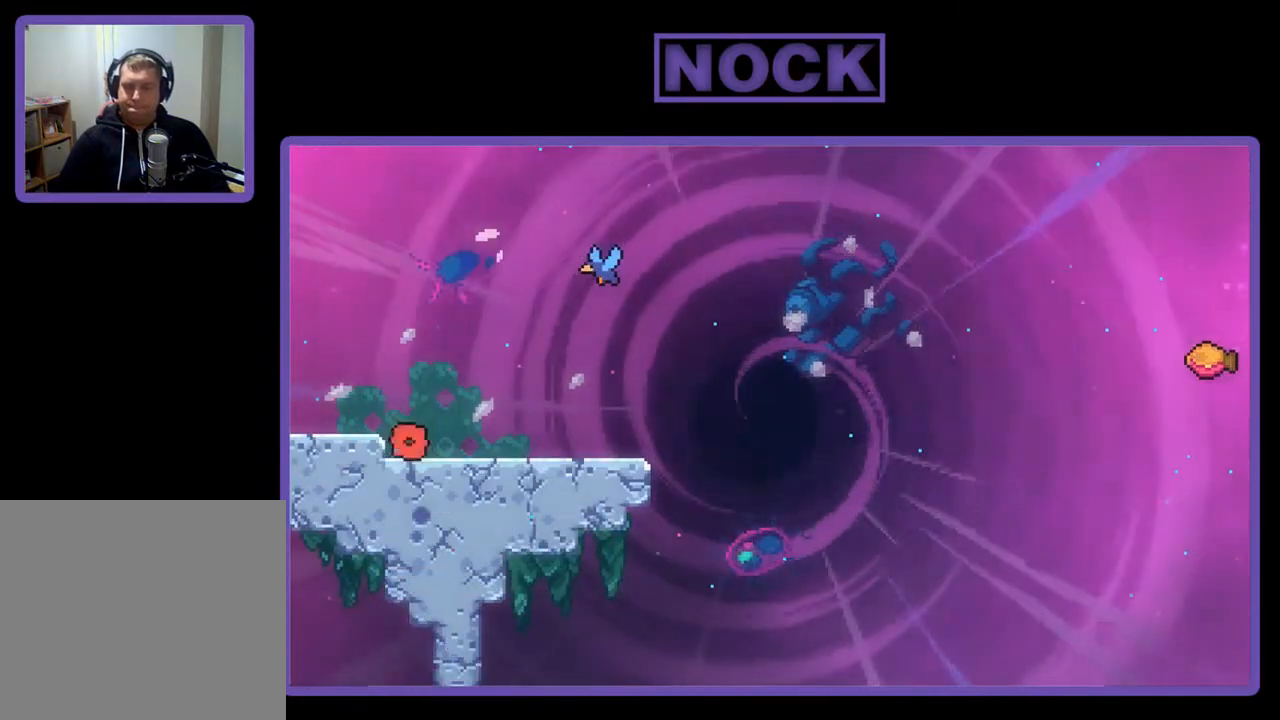
{"buttons": ["R2", "DPAD_RIGHT"], "right_stick": "center", "events": [[317, "DPAD_RIGHT", "down"]]}
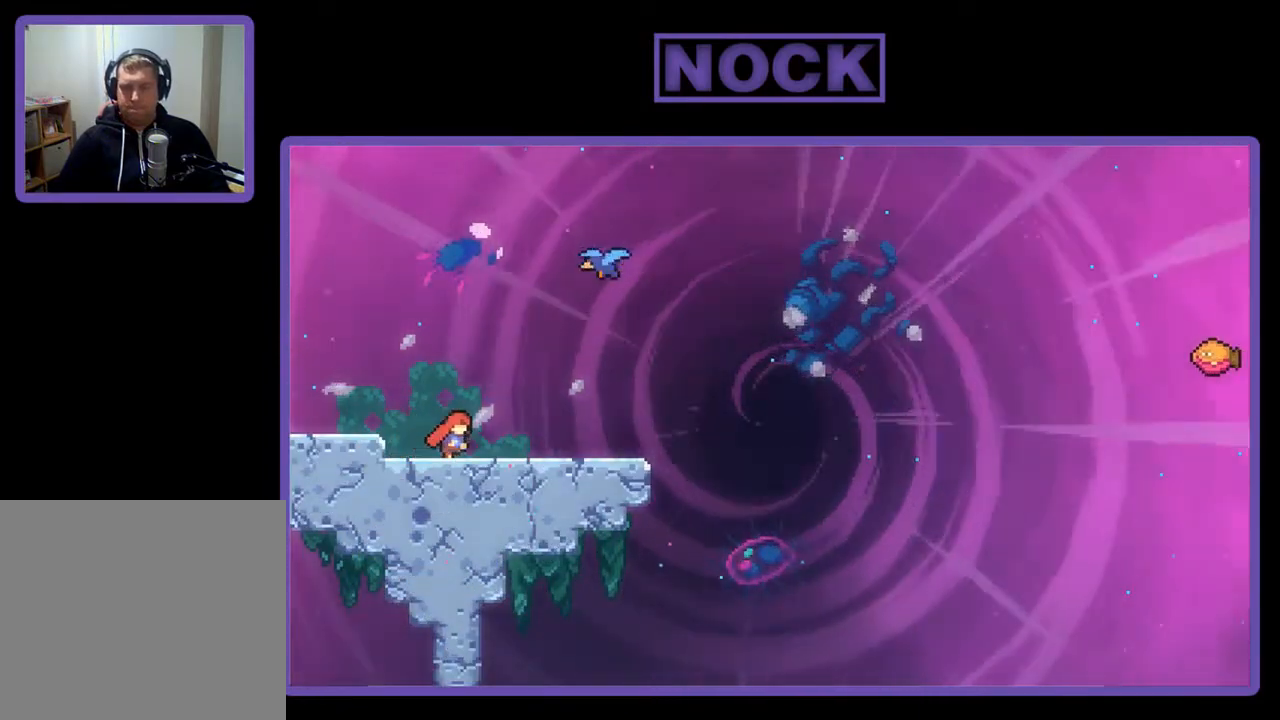
{"buttons": ["CROSS", "R2", "DPAD_UP"], "right_stick": "center", "events": [[350, "CROSS", "down"], [450, "DPAD_RIGHT", "up"], [450, "DPAD_UP", "down"]]}
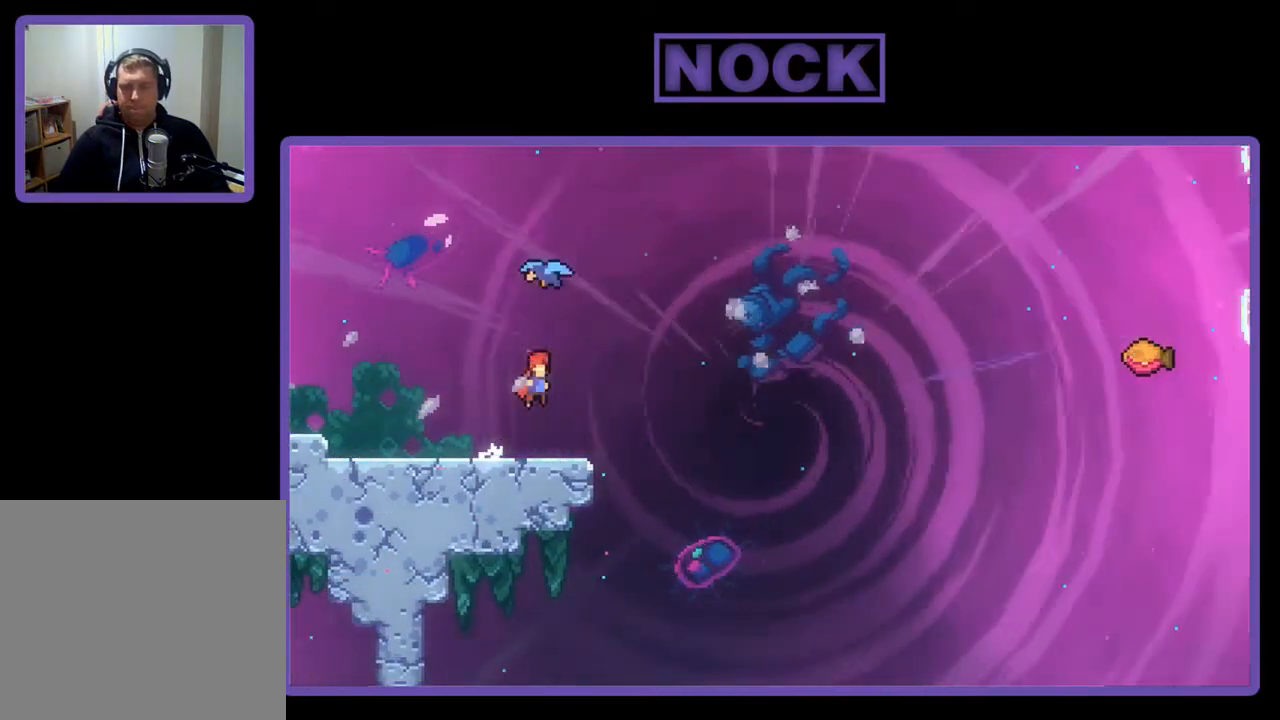
{"buttons": ["R2", "DPAD_RIGHT"], "right_stick": "center", "events": [[17, "CROSS", "up"], [50, "CIRCLE", "down"], [250, "CIRCLE", "up"], [250, "DPAD_UP", "up"], [450, "DPAD_RIGHT", "down"]]}
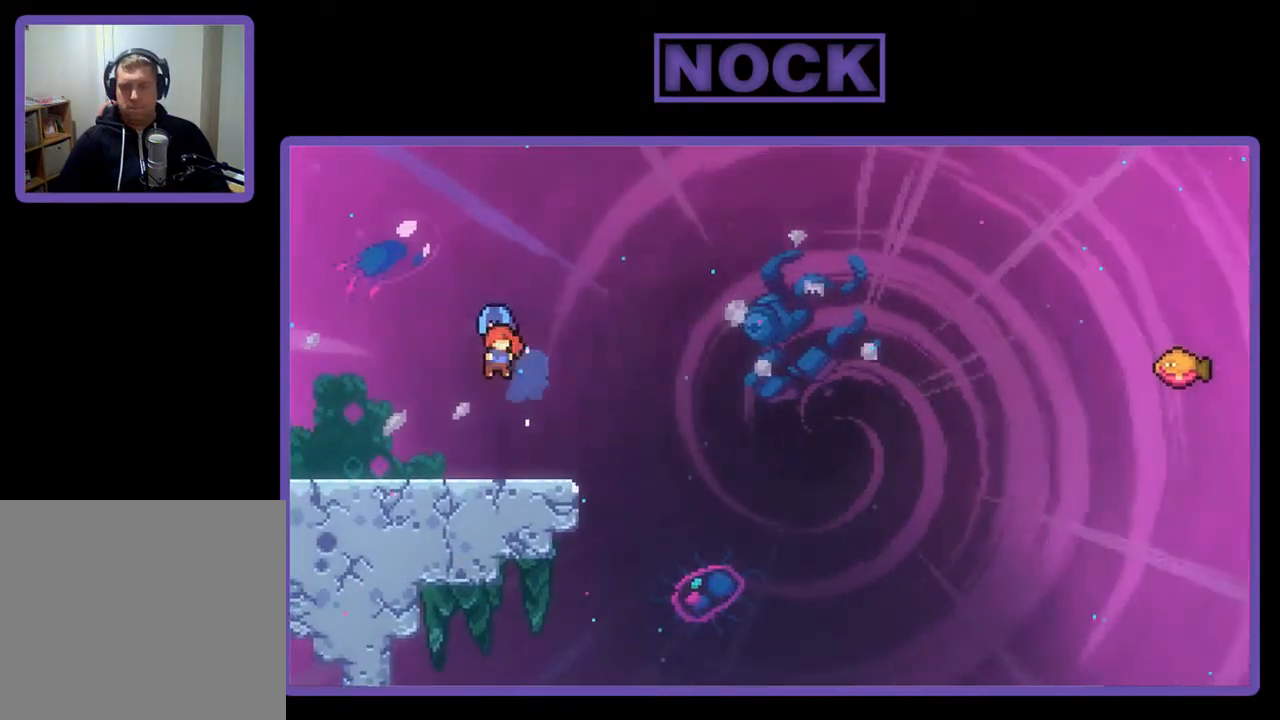
{"buttons": ["R2"], "right_stick": "center", "events": [[317, "DPAD_RIGHT", "up"]]}
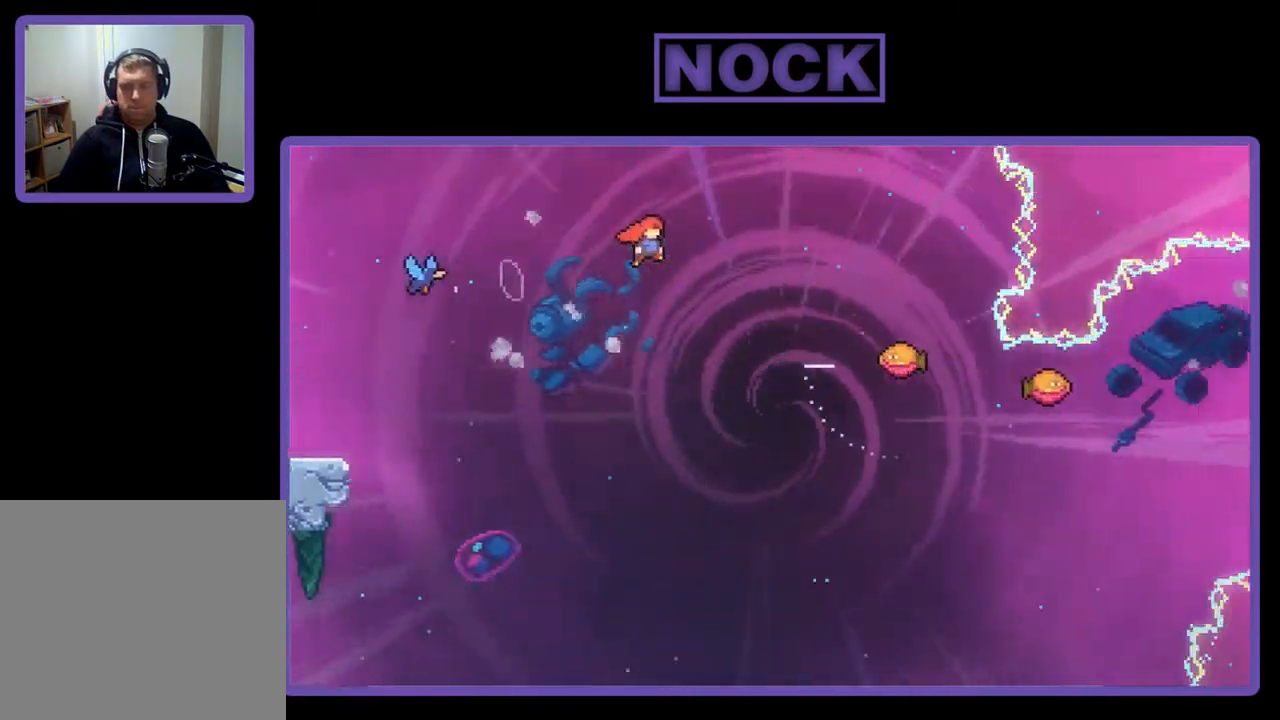
{"buttons": ["R2"], "right_stick": "center", "events": [[83, "DPAD_RIGHT", "down"], [117, "CIRCLE", "down"], [317, "CIRCLE", "up"], [417, "DPAD_RIGHT", "up"]]}
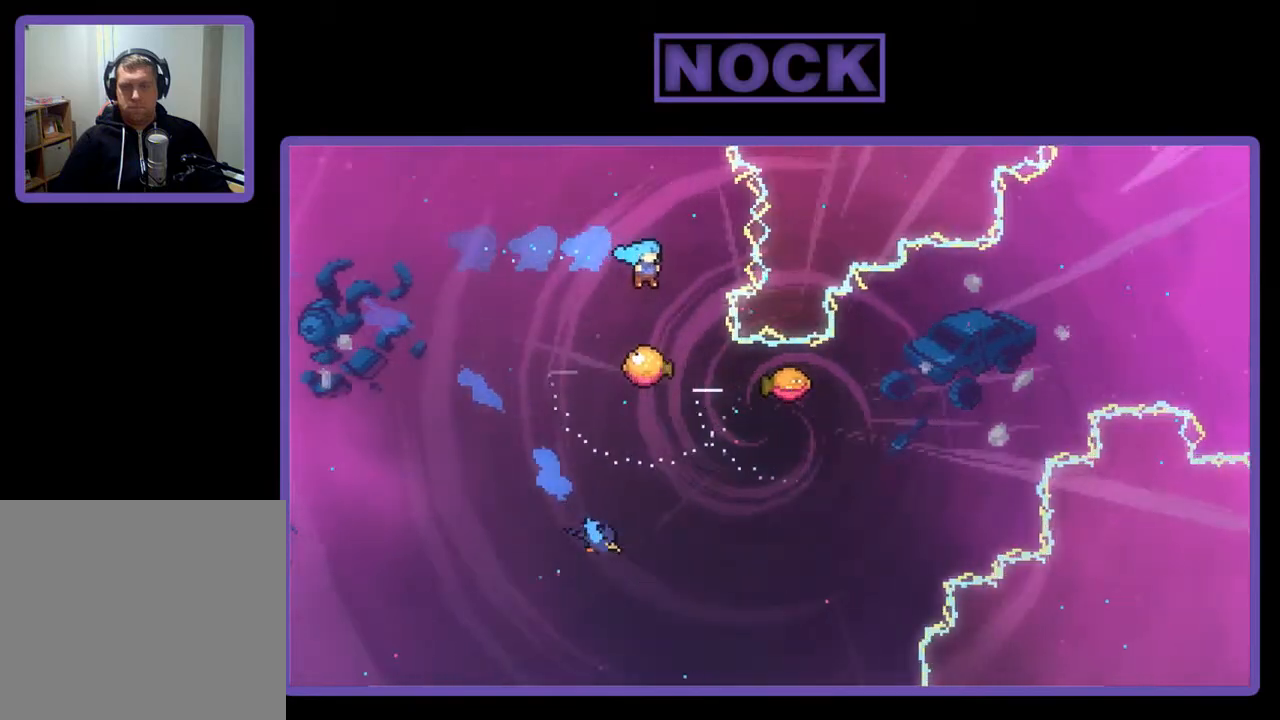
{"buttons": ["R2", "DPAD_RIGHT"], "right_stick": "center", "events": [[150, "DPAD_LEFT", "down"], [350, "DPAD_LEFT", "up"], [483, "DPAD_RIGHT", "down"]]}
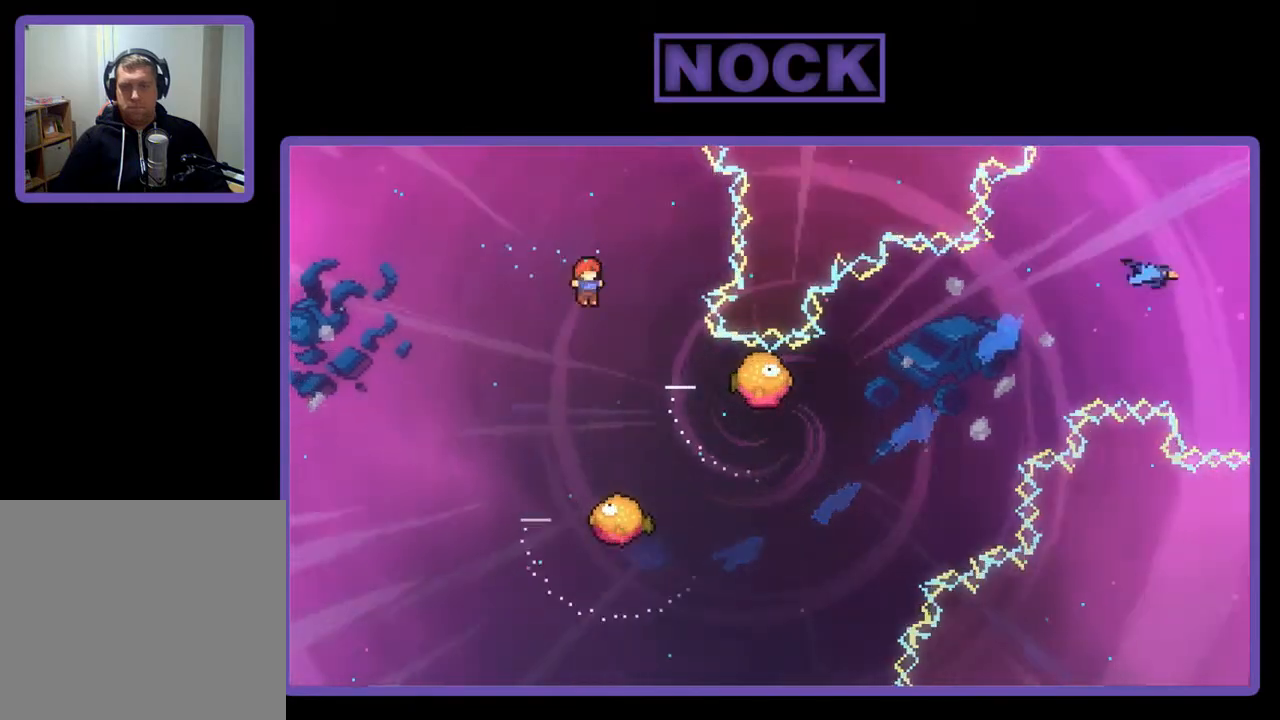
{"buttons": ["R2"], "right_stick": "center", "events": [[250, "DPAD_RIGHT", "up"]]}
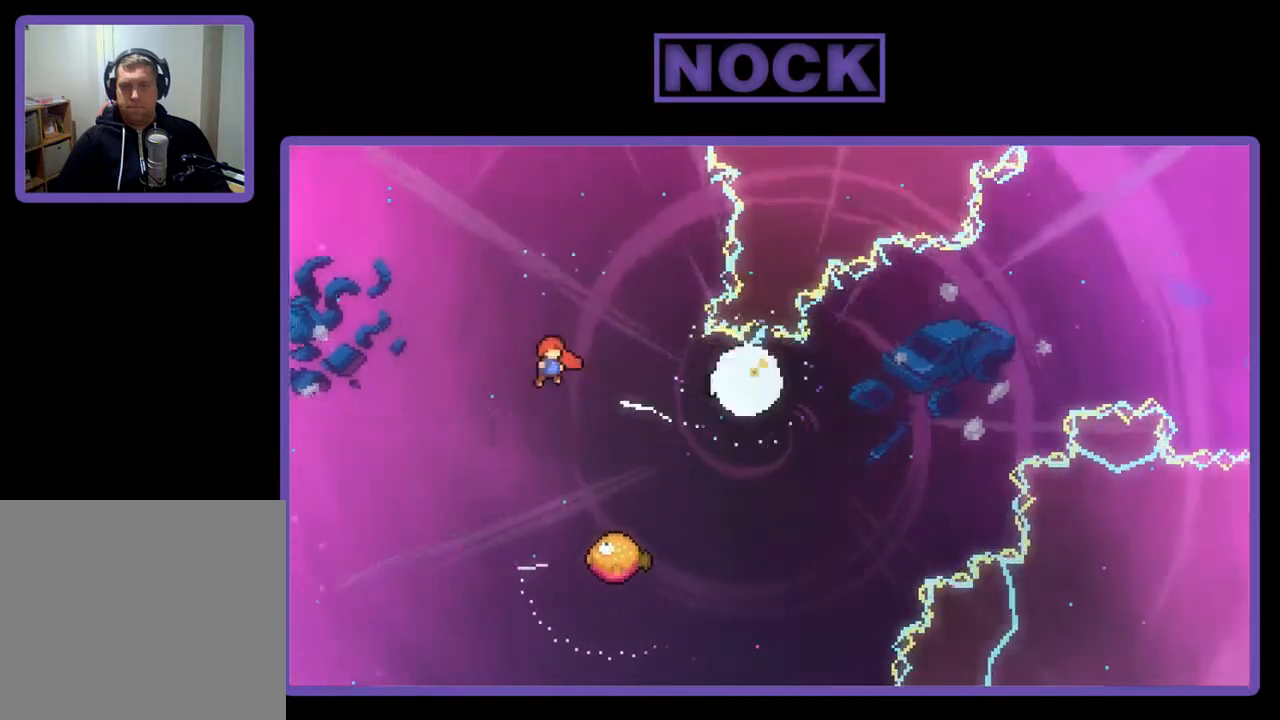
{"buttons": ["R2", "DPAD_LEFT"], "right_stick": "center", "events": [[350, "DPAD_LEFT", "down"]]}
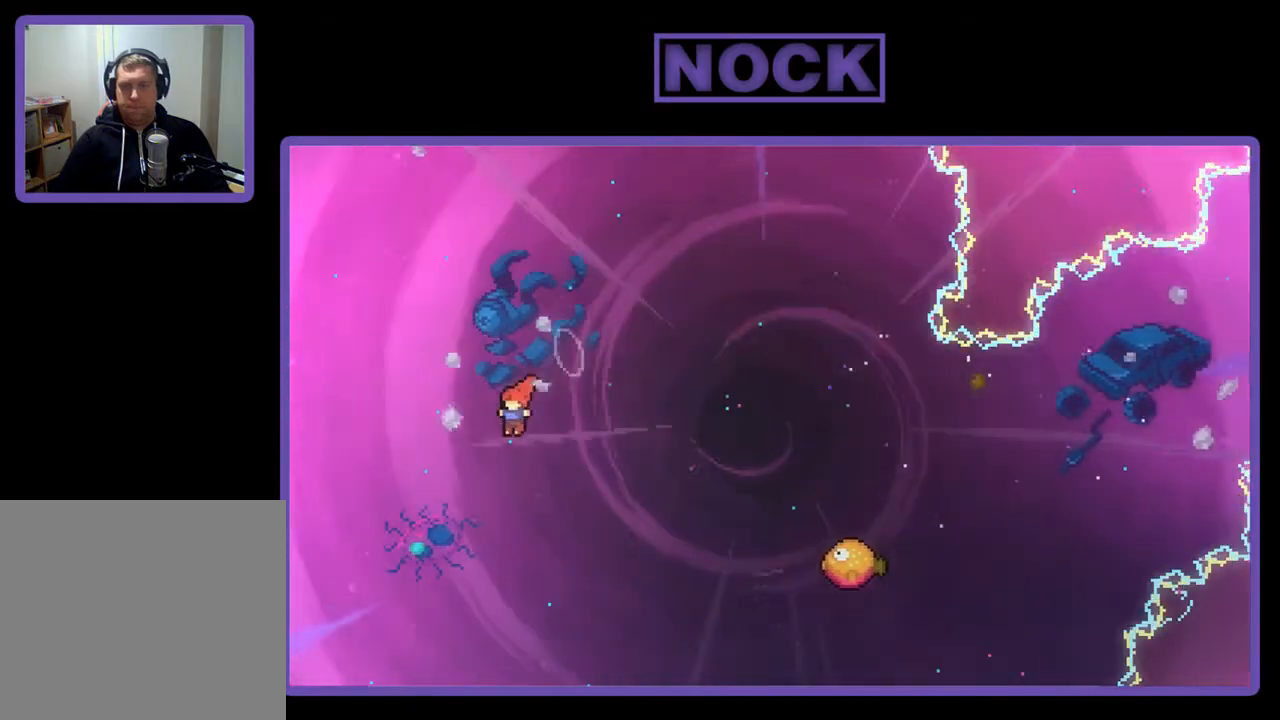
{"buttons": ["CIRCLE", "R2", "DPAD_LEFT"], "right_stick": "center", "events": [[17, "CIRCLE", "down"]]}
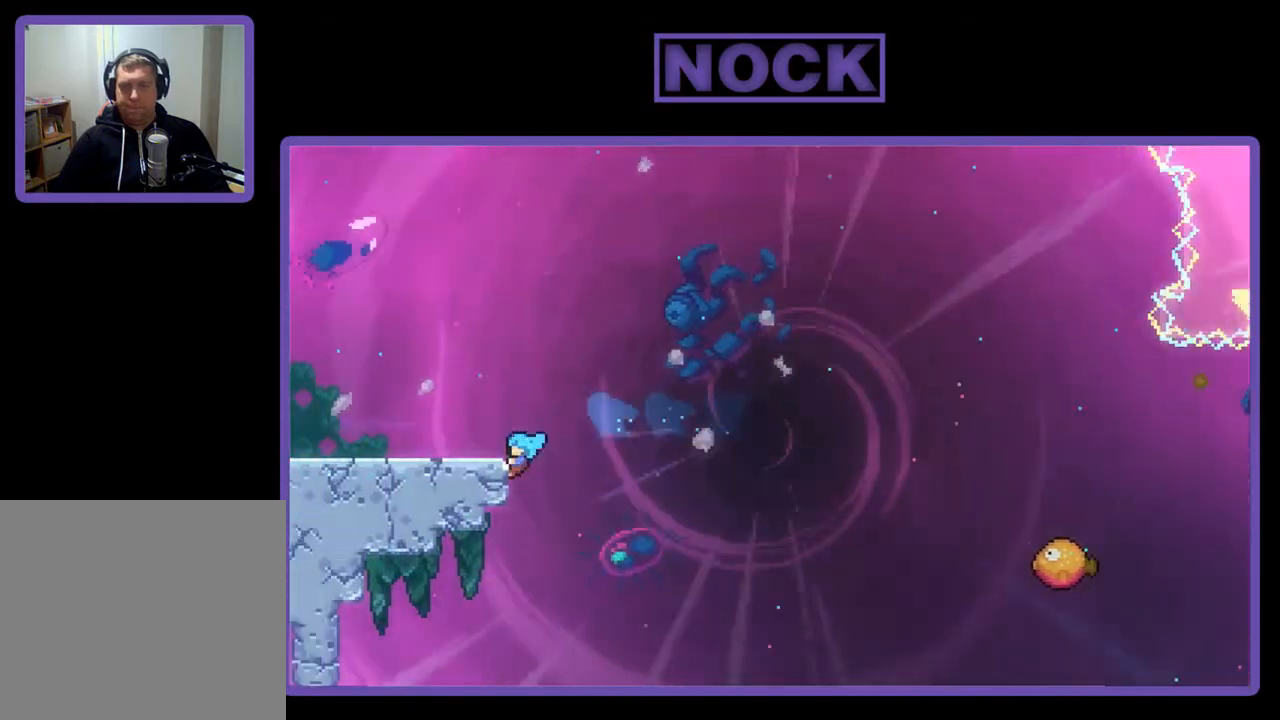
{"buttons": ["R2", "DPAD_LEFT"], "right_stick": "center", "events": [[150, "CIRCLE", "up"], [283, "CROSS", "down"], [450, "CROSS", "up"]]}